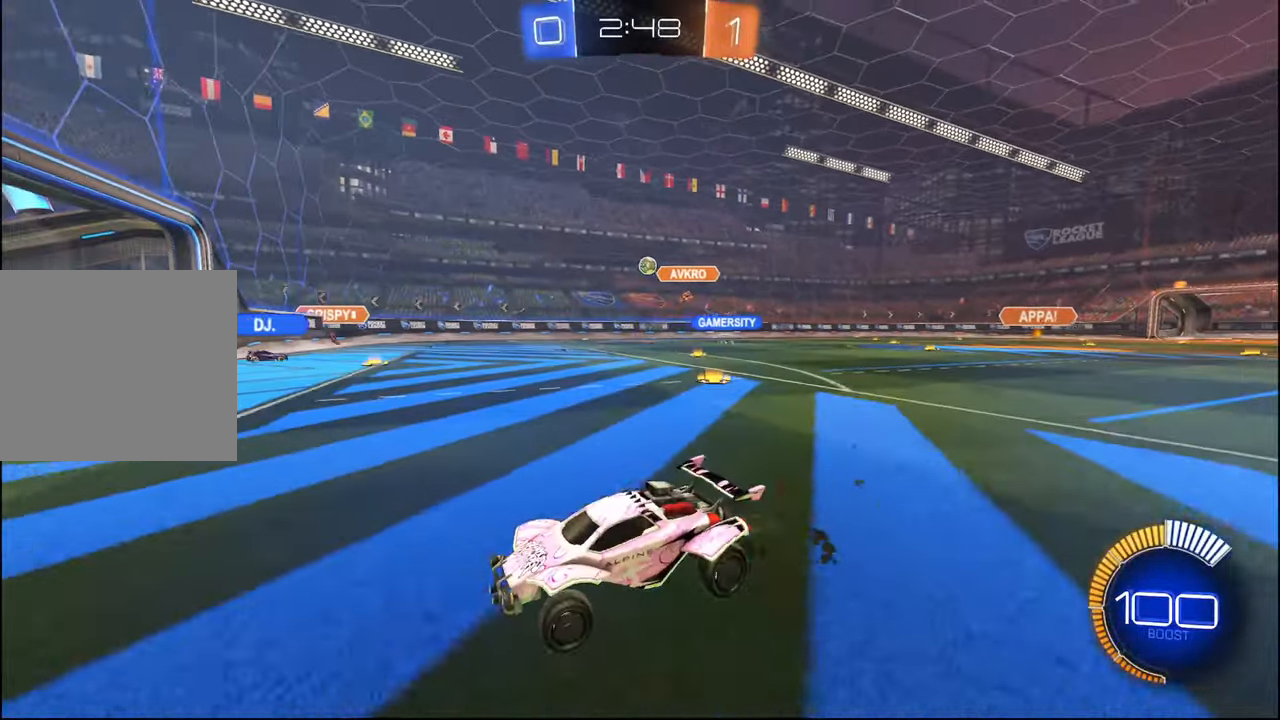
Gameplay with a controller (PlayStation layout); each line is a JSON object with the inputs held at the frame after it. "events" lists button and stick changes between this image and that frame as [ms after this image, input, new state], when the widget could be followed in between.
{"buttons": ["R2"], "left_stick": "center", "right_stick": "center", "events": [[500, "left_stick", "center"]]}
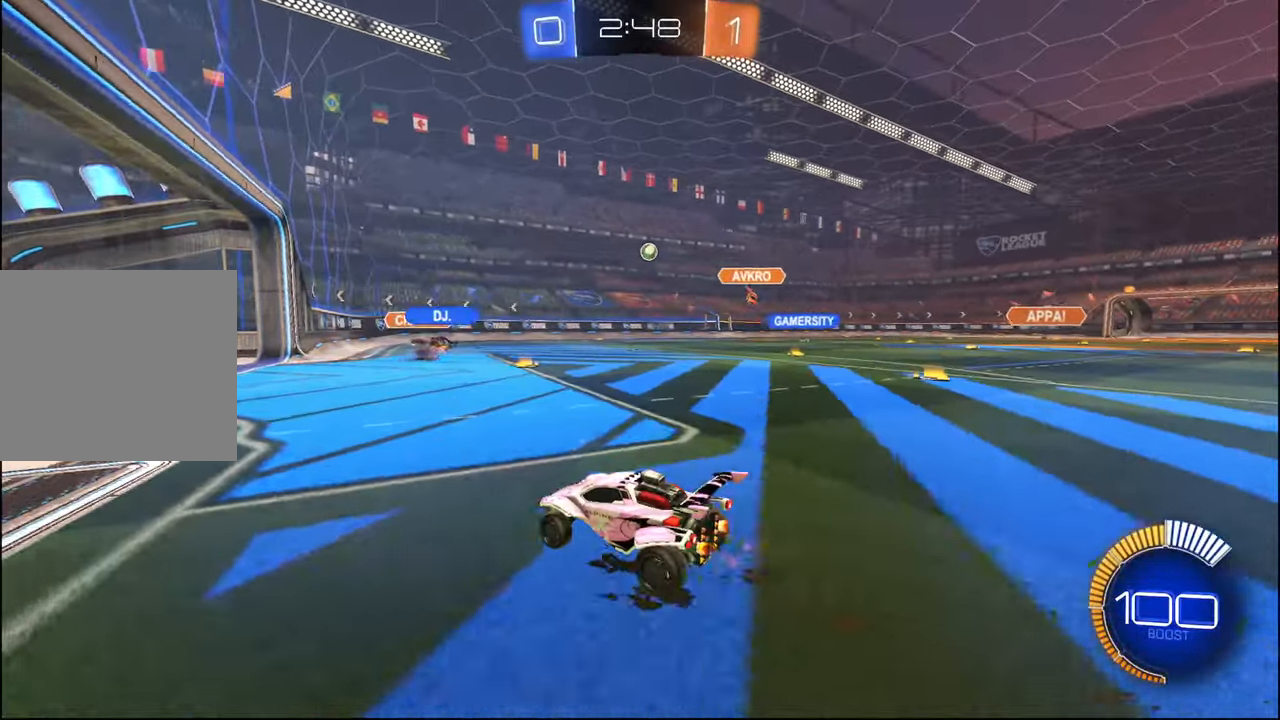
{"buttons": ["R2"], "left_stick": "center", "right_stick": "center", "events": [[67, "left_stick", "left"], [200, "left_stick", "center"], [384, "left_stick", "left"], [484, "left_stick", "center"]]}
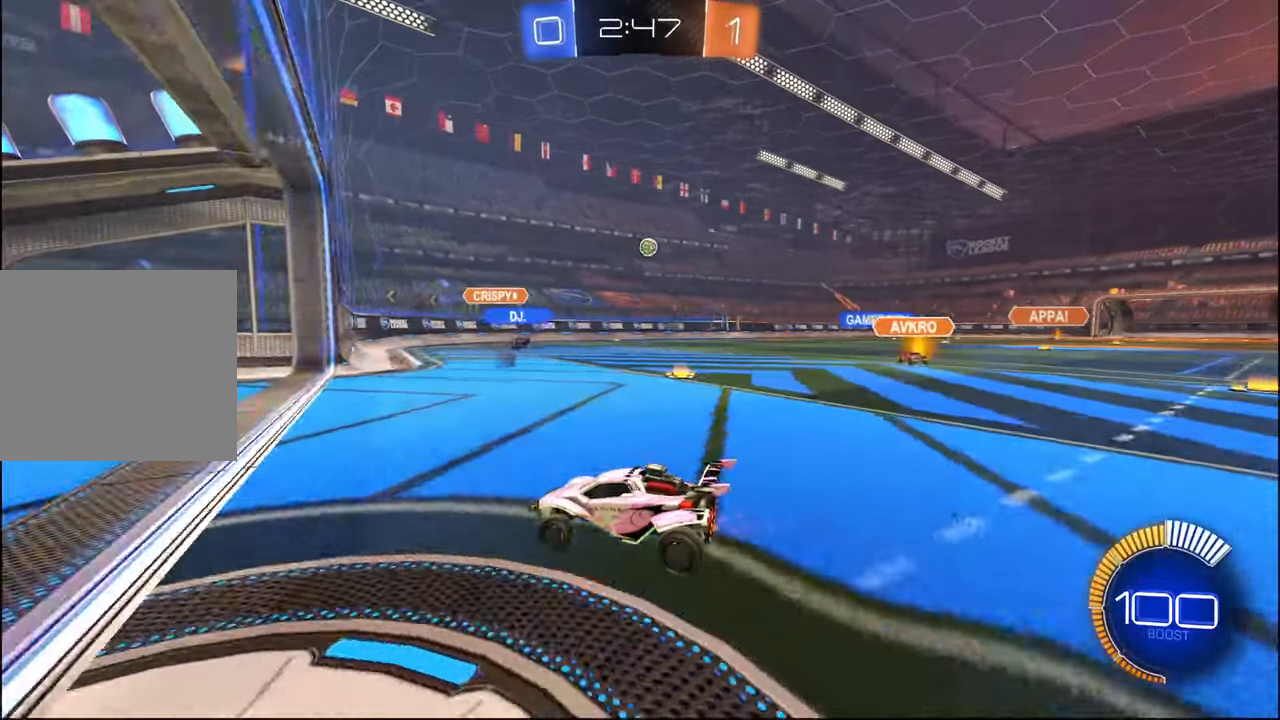
{"buttons": ["R2"], "left_stick": "right", "right_stick": "center", "events": [[34, "left_stick", "right"], [150, "L1", "down"], [217, "L1", "up"]]}
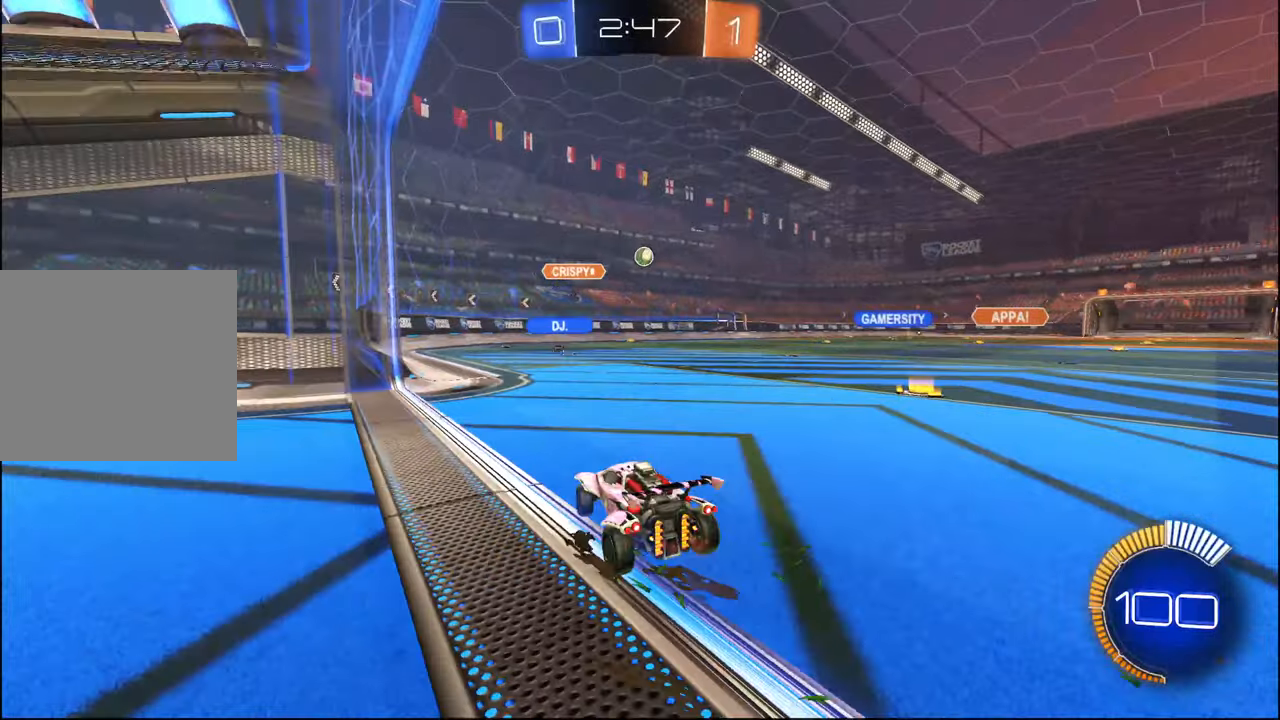
{"buttons": ["R2"], "left_stick": "left", "right_stick": "center", "events": [[200, "left_stick", "center"], [367, "left_stick", "left"]]}
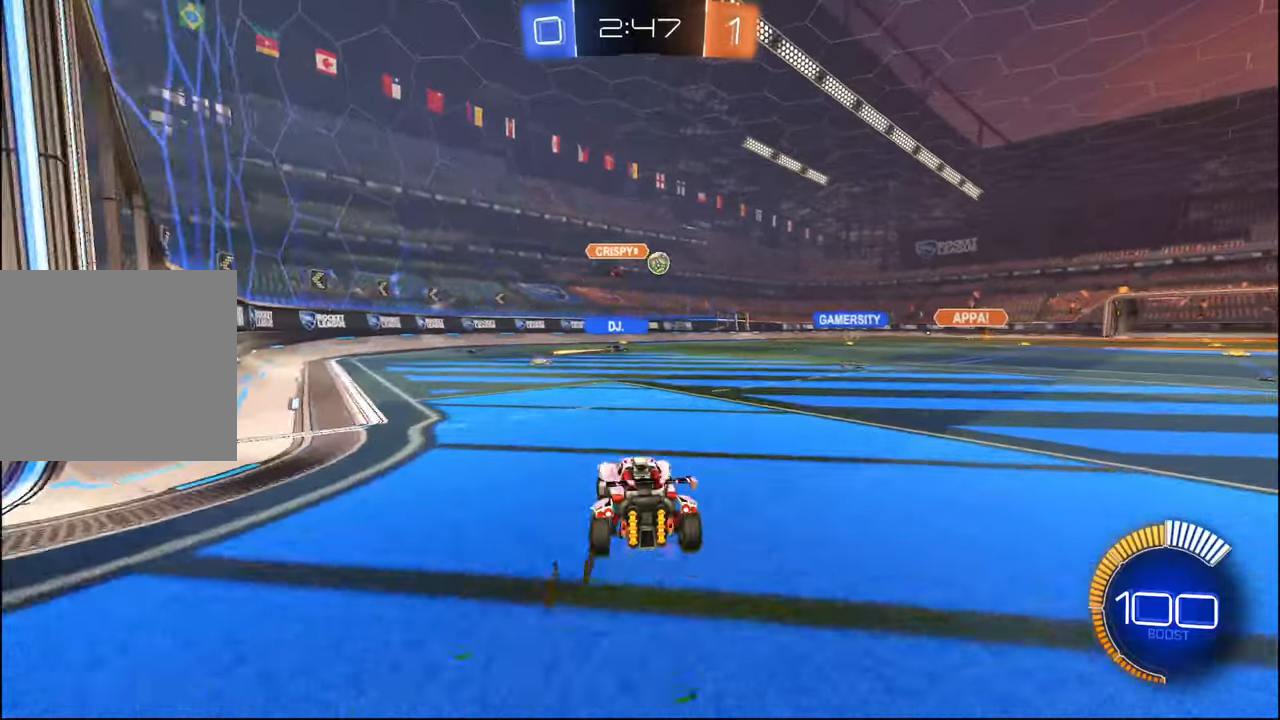
{"buttons": ["L1", "R2"], "left_stick": "right", "right_stick": "center", "events": [[50, "left_stick", "center"], [150, "left_stick", "right"], [267, "L1", "down"], [384, "L1", "up"], [484, "L1", "down"]]}
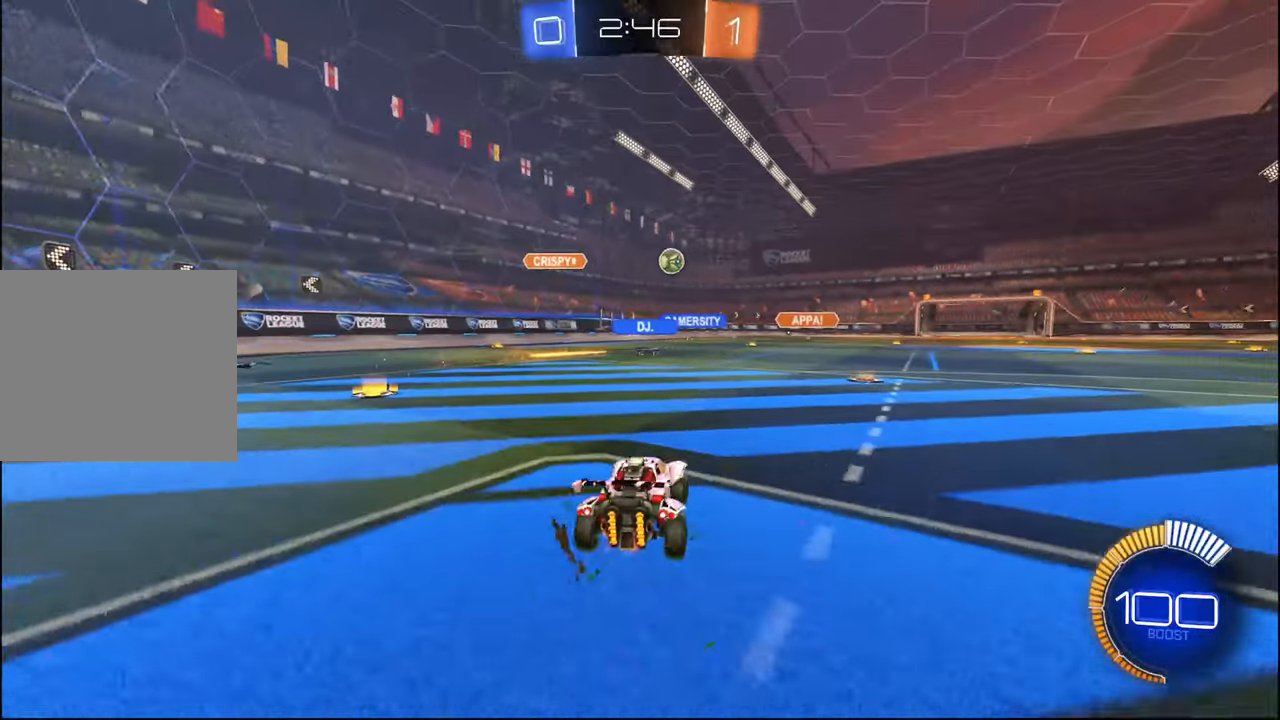
{"buttons": ["R2"], "left_stick": "right", "right_stick": "center", "events": [[100, "L1", "up"]]}
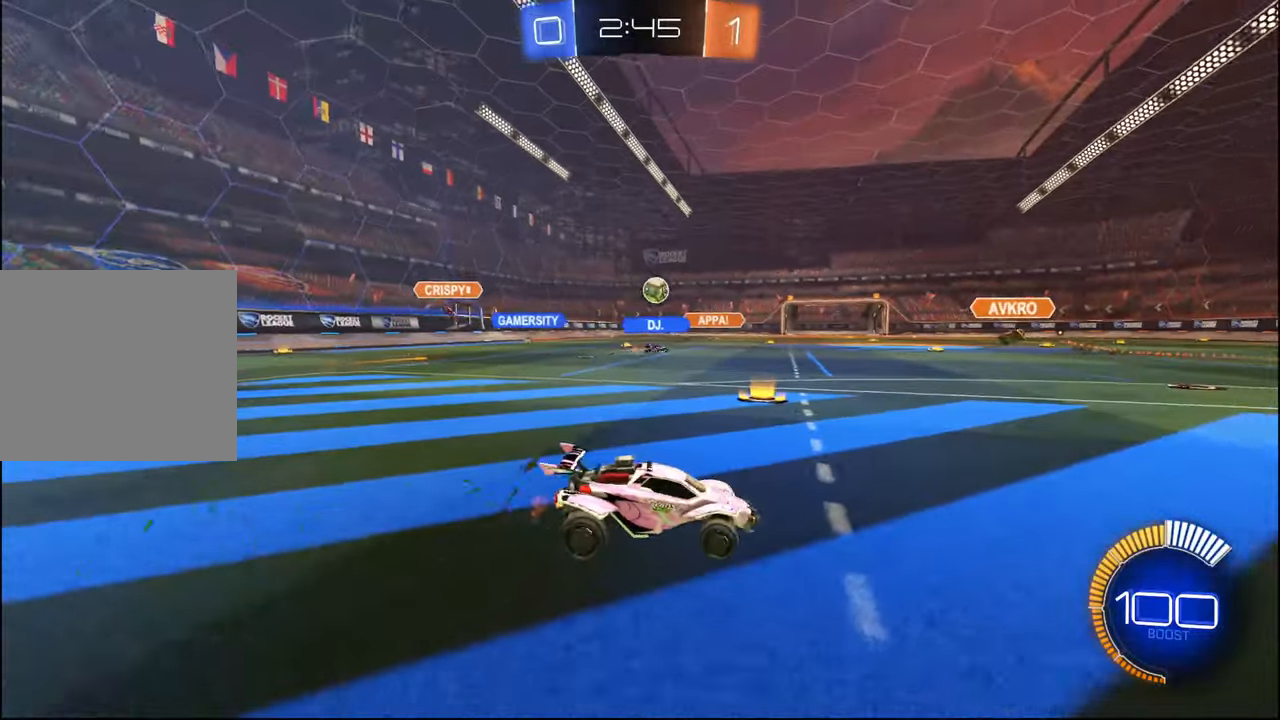
{"buttons": ["R1", "R2"], "left_stick": "left", "right_stick": "center", "events": [[117, "left_stick", "left"], [467, "R1", "down"]]}
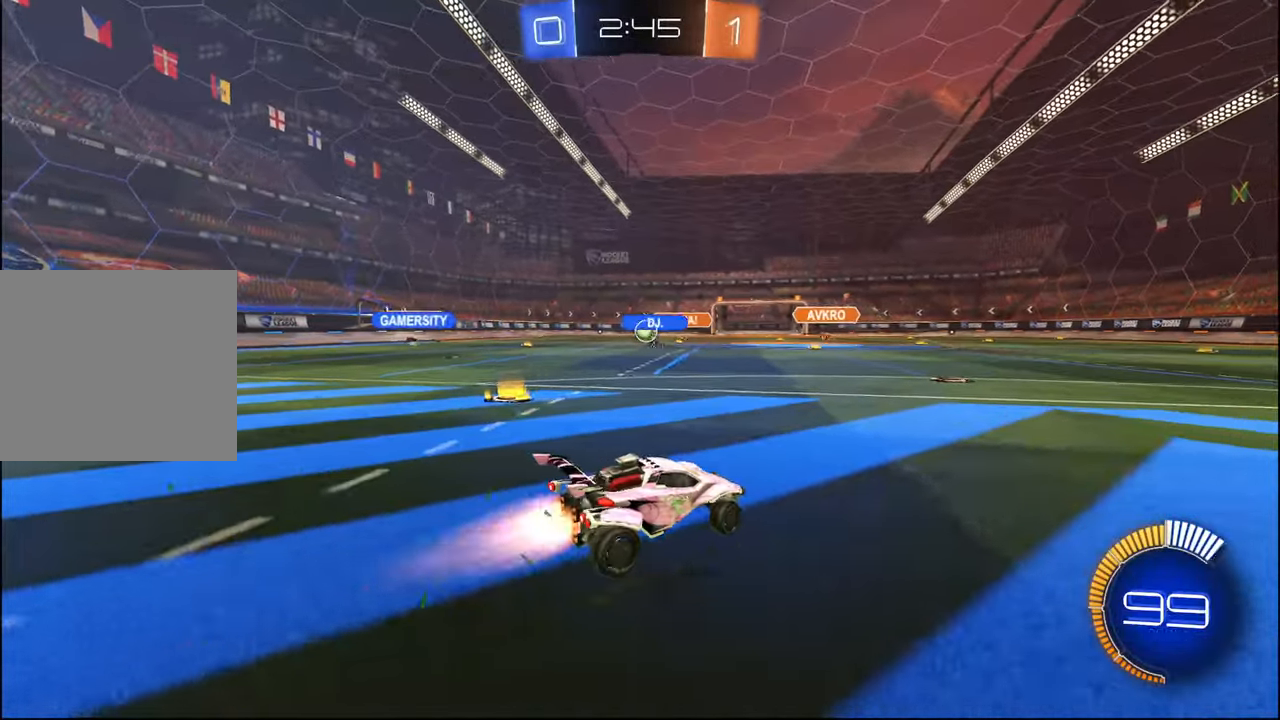
{"buttons": ["CROSS", "L1", "R1", "R2"], "left_stick": "up", "right_stick": "center", "events": [[17, "left_stick", "center"], [150, "left_stick", "left"], [267, "left_stick", "center"], [300, "R1", "up"], [334, "left_stick", "left"], [384, "CROSS", "down"], [384, "left_stick", "down"], [400, "R1", "down"], [434, "L1", "down"], [450, "CROSS", "up"], [484, "left_stick", "up"], [500, "CROSS", "down"]]}
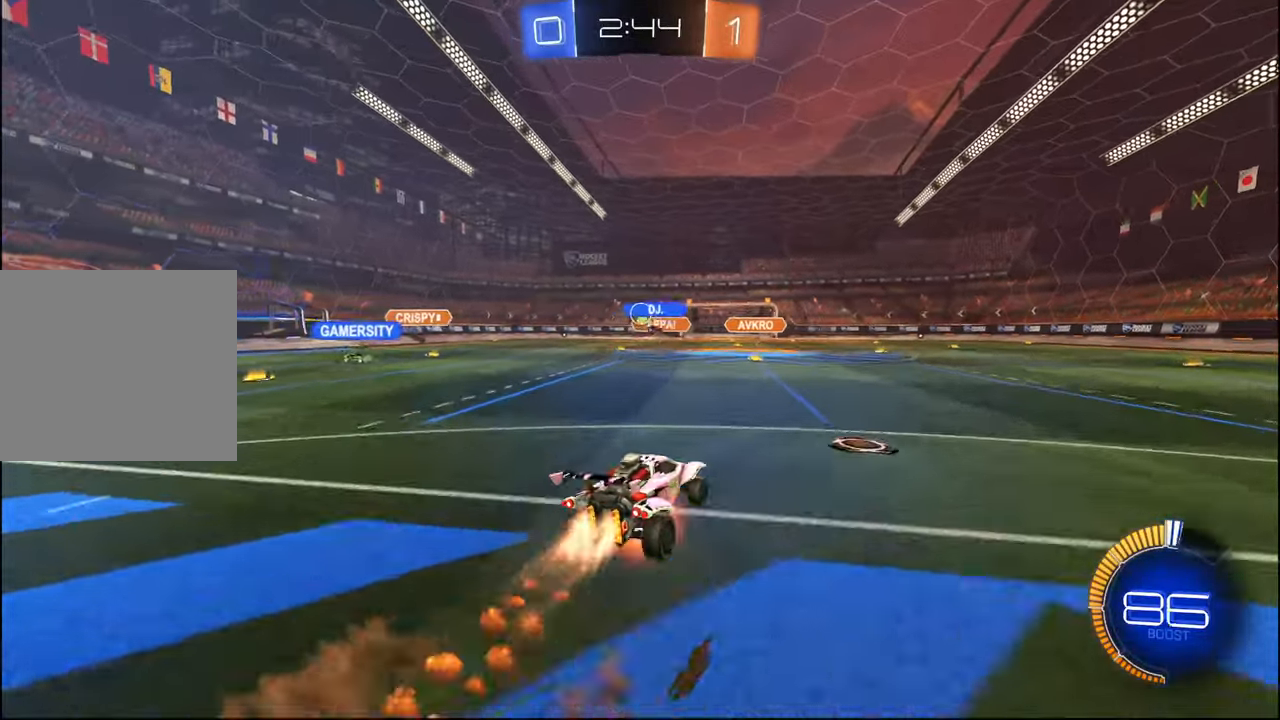
{"buttons": ["L1", "R2"], "left_stick": "center", "right_stick": "center", "events": [[17, "L3", "down"], [67, "L3", "up"], [67, "left_stick", "down"], [117, "CROSS", "up"], [267, "R1", "up"], [434, "left_stick", "center"]]}
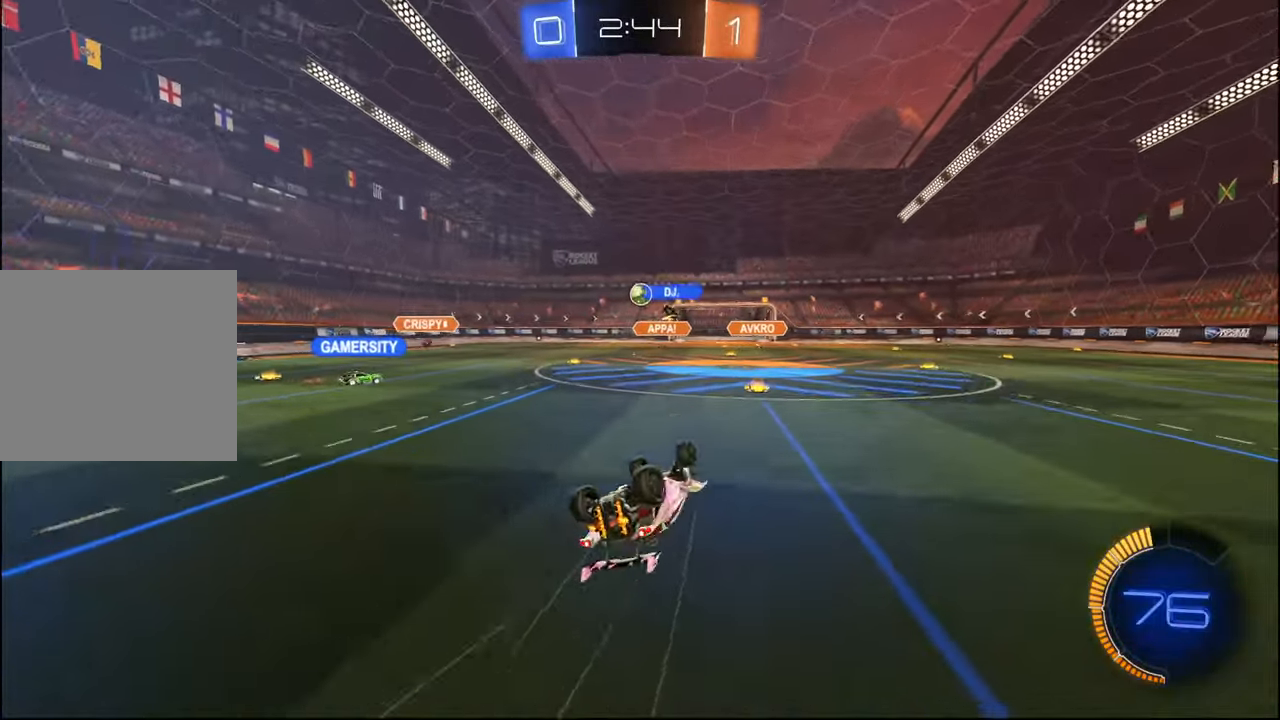
{"buttons": ["R2"], "left_stick": "center", "right_stick": "center", "events": [[34, "left_stick", "down"], [250, "L1", "up"], [267, "left_stick", "center"]]}
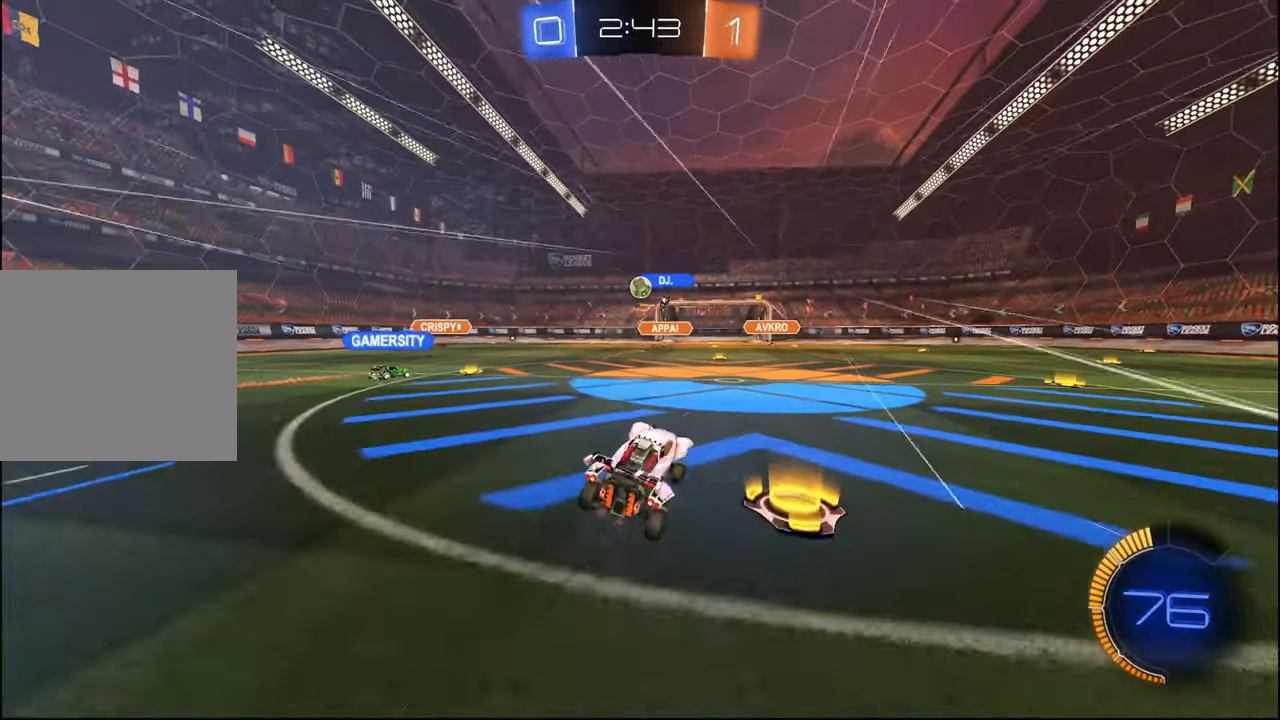
{"buttons": ["L2", "R2"], "left_stick": "right", "right_stick": "center", "events": [[150, "L2", "down"], [150, "R2", "up"], [167, "left_stick", "left"], [284, "left_stick", "center"], [400, "R2", "down"], [417, "left_stick", "right"]]}
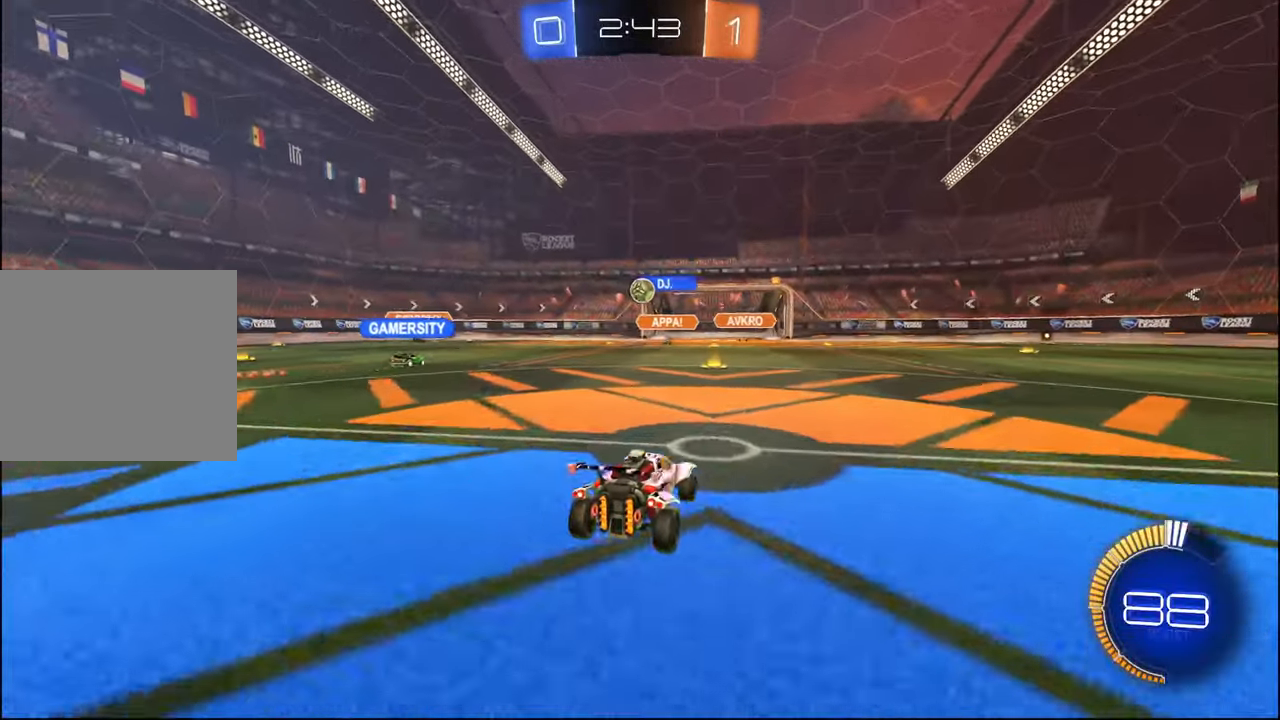
{"buttons": ["R2"], "left_stick": "center", "right_stick": "center", "events": [[34, "L2", "up"], [34, "left_stick", "center"], [117, "left_stick", "left"], [200, "L2", "down"], [350, "L2", "up"], [500, "left_stick", "center"]]}
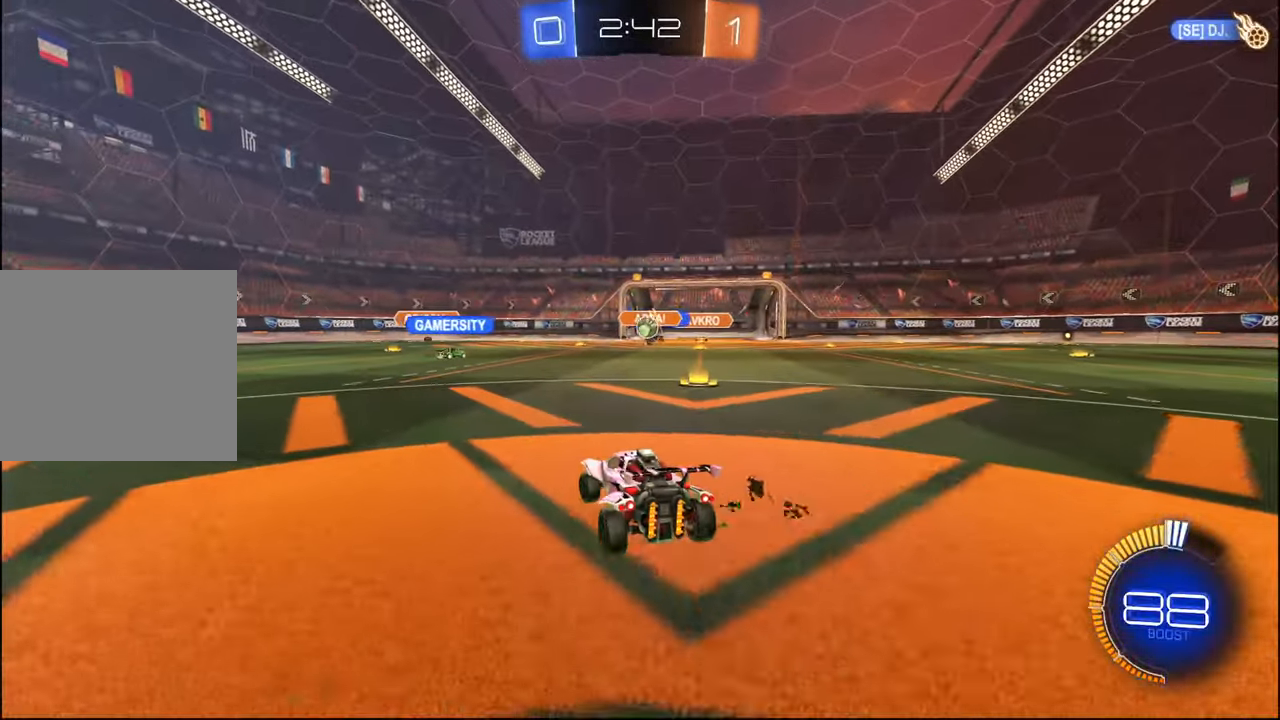
{"buttons": ["R2"], "left_stick": "right", "right_stick": "center", "events": [[50, "left_stick", "right"]]}
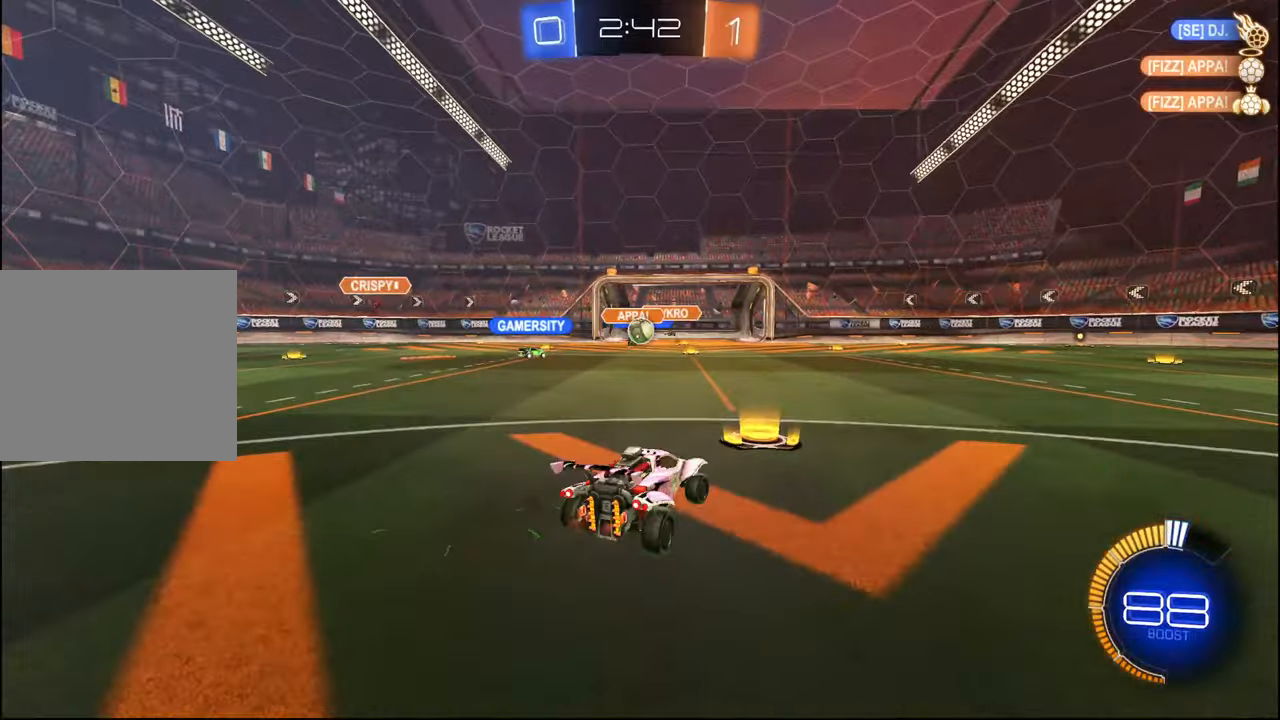
{"buttons": ["R2"], "left_stick": "left", "right_stick": "center", "events": [[17, "L2", "down"], [150, "L2", "up"], [350, "left_stick", "center"], [417, "left_stick", "left"]]}
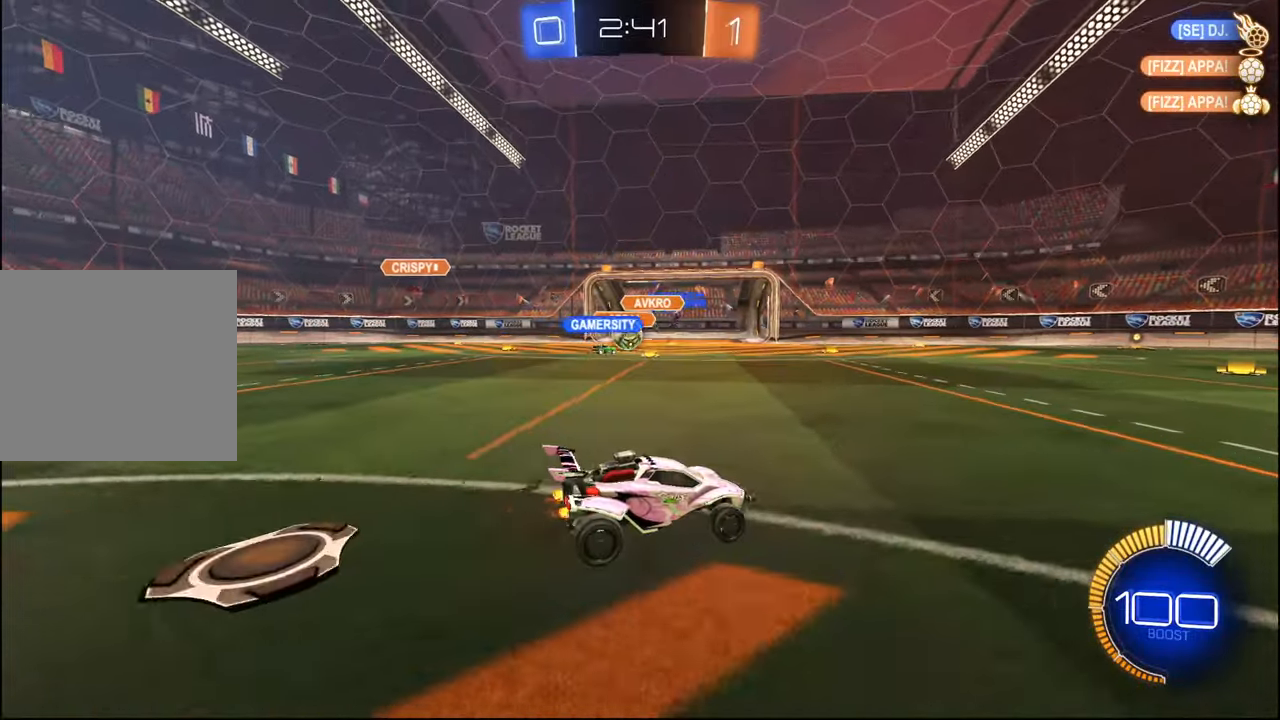
{"buttons": ["R2"], "left_stick": "right", "right_stick": "center", "events": [[367, "left_stick", "right"]]}
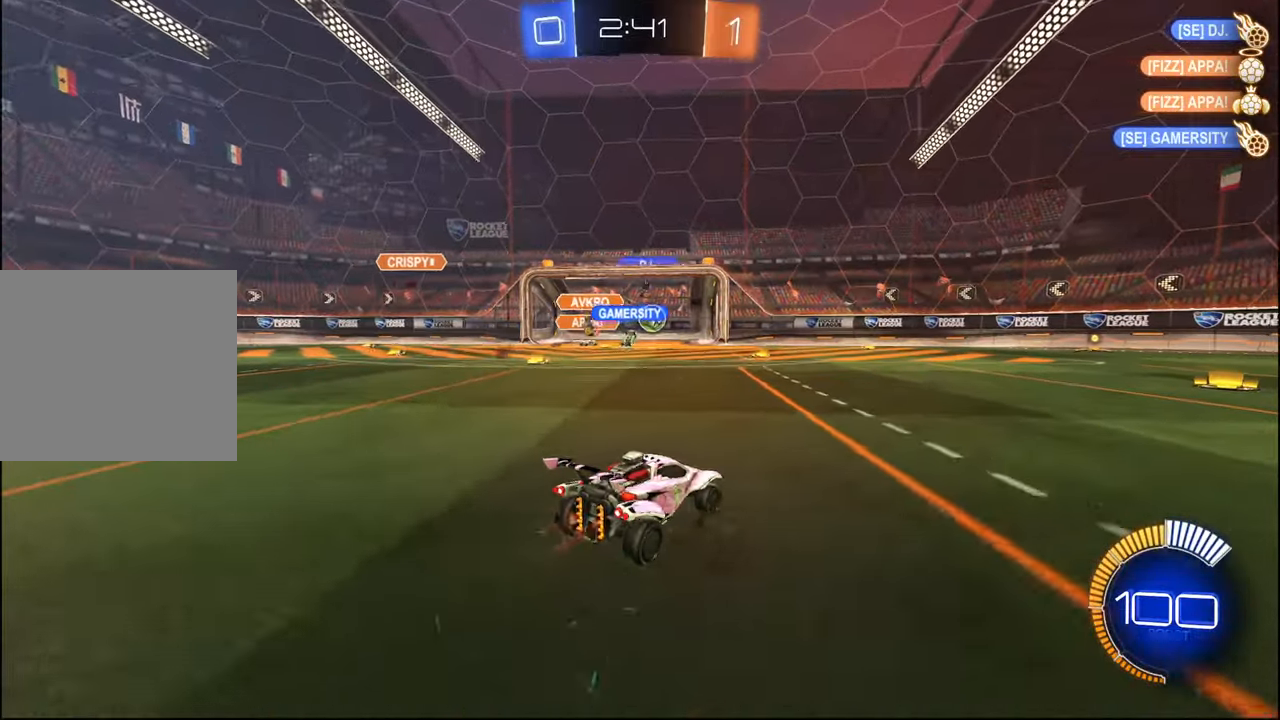
{"buttons": ["R2"], "left_stick": "right", "right_stick": "center", "events": [[317, "L1", "down"], [434, "L1", "up"]]}
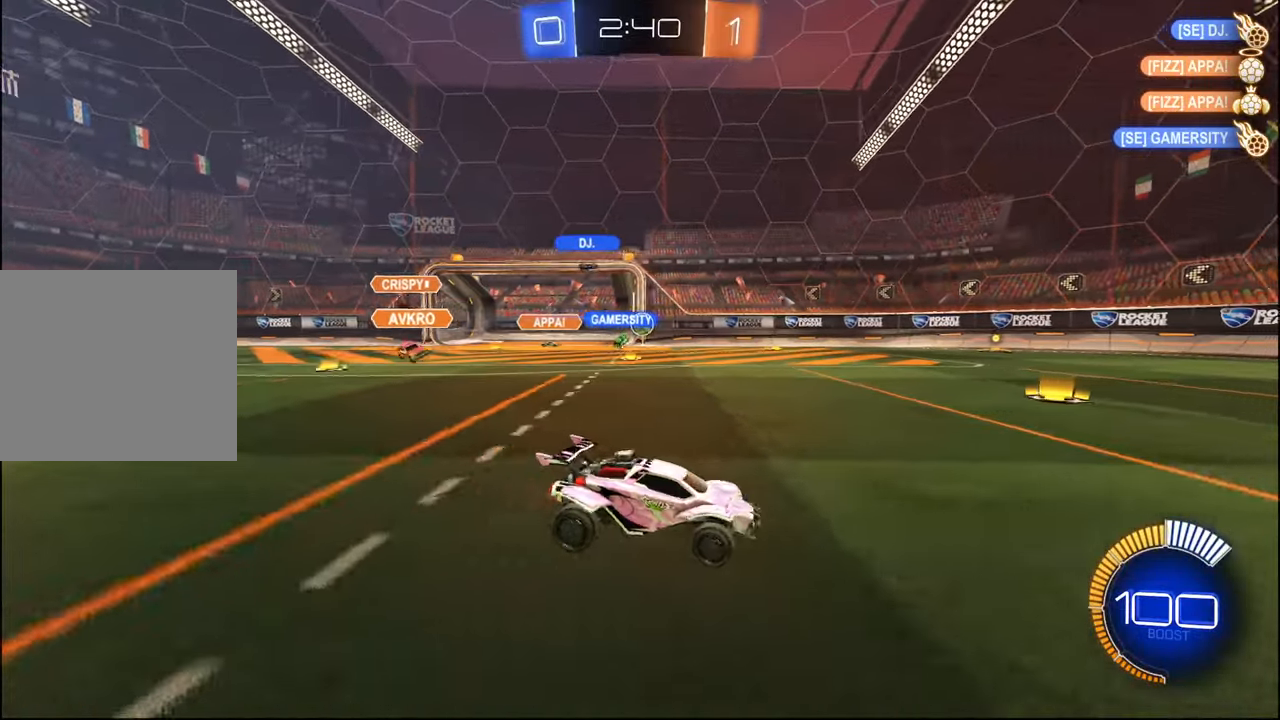
{"buttons": ["R1", "R2"], "left_stick": "left", "right_stick": "center", "events": [[217, "R1", "down"], [284, "left_stick", "center"], [434, "left_stick", "left"]]}
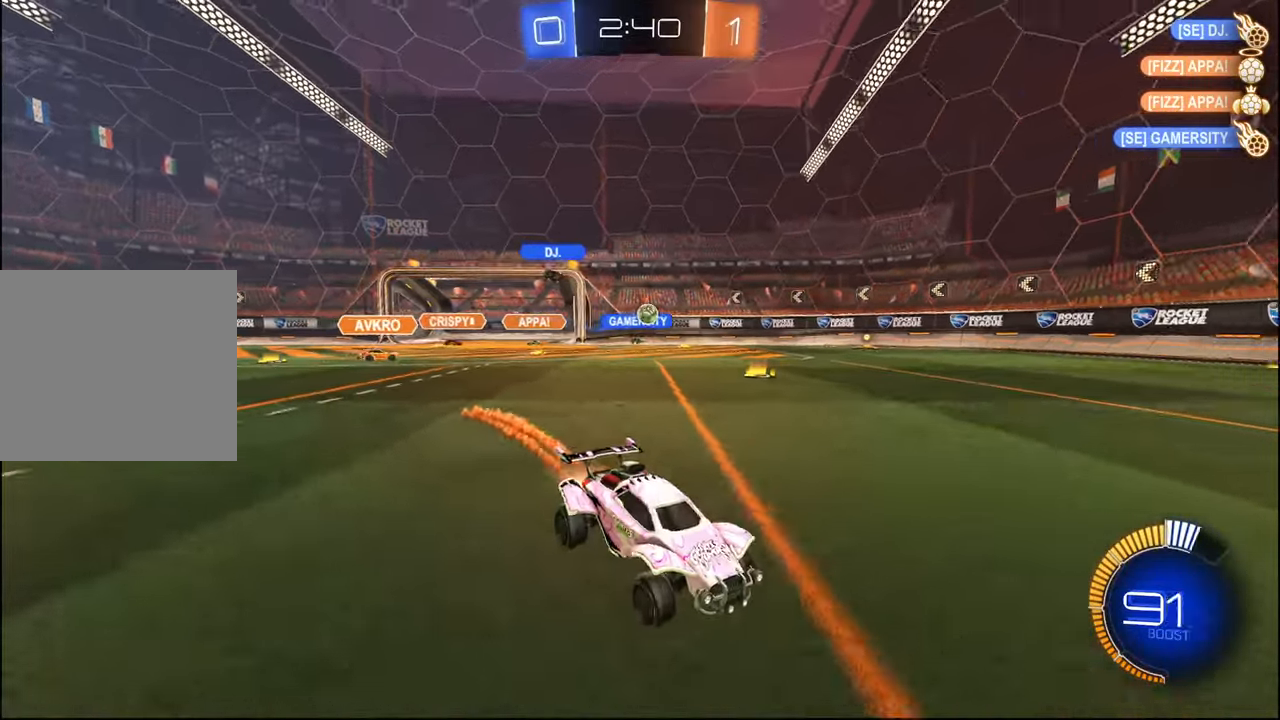
{"buttons": ["R1", "R2"], "left_stick": "center", "right_stick": "center", "events": [[17, "left_stick", "center"], [67, "left_stick", "right"], [84, "TRIANGLE", "down"], [234, "TRIANGLE", "up"], [250, "left_stick", "left"], [400, "left_stick", "center"]]}
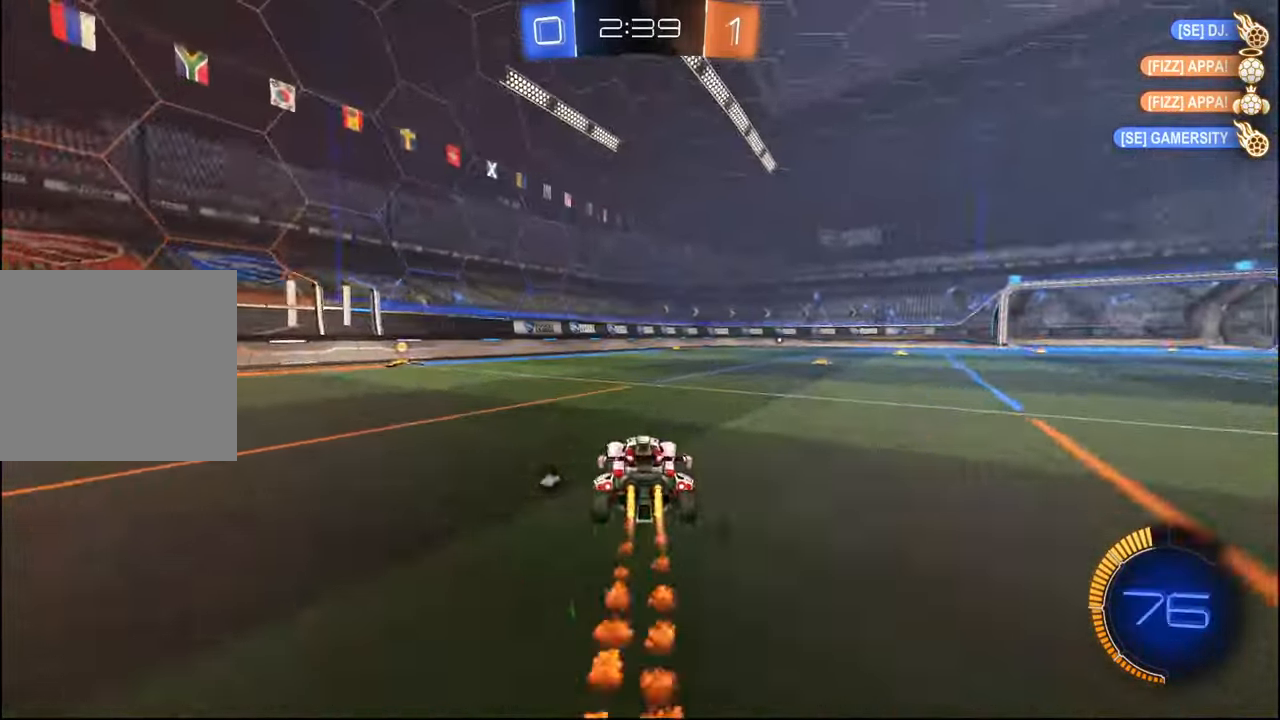
{"buttons": ["R2"], "left_stick": "center", "right_stick": "center", "events": [[34, "TRIANGLE", "down"], [34, "left_stick", "left"], [167, "TRIANGLE", "up"], [217, "R1", "up"], [400, "left_stick", "center"]]}
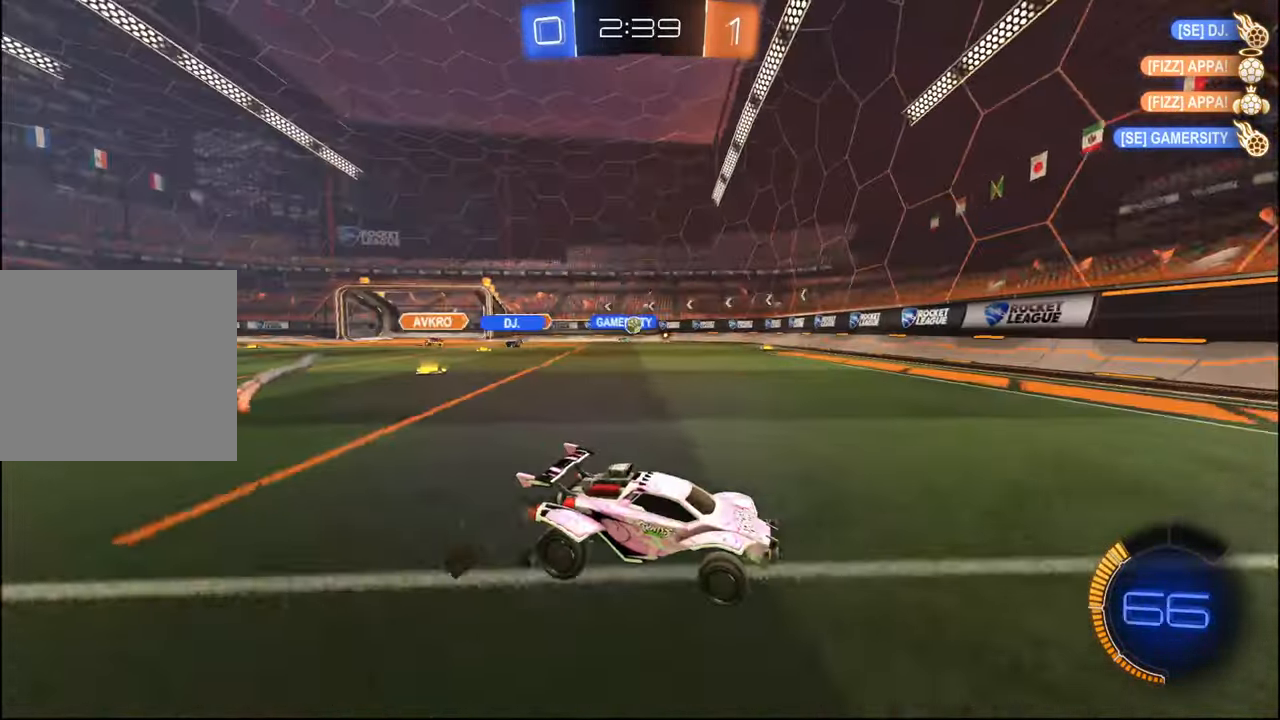
{"buttons": ["R2"], "left_stick": "center", "right_stick": "center", "events": [[17, "left_stick", "left"], [50, "L1", "down"], [217, "L1", "up"], [334, "left_stick", "center"]]}
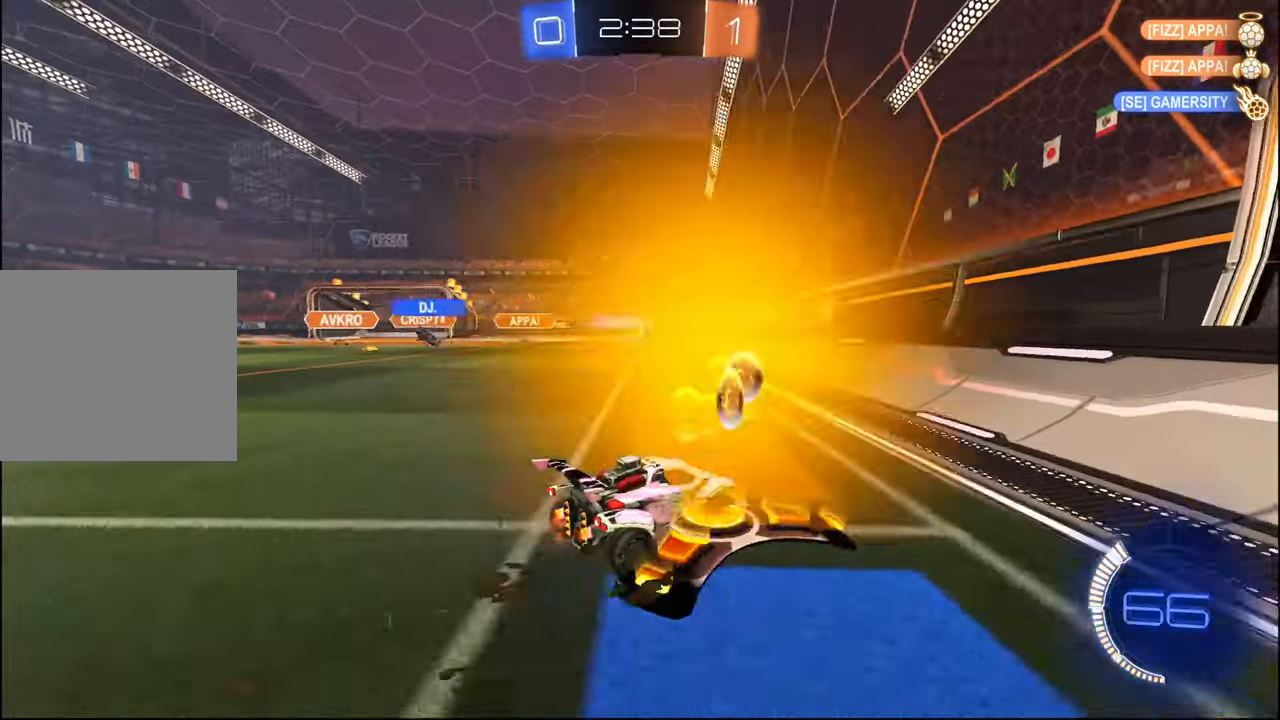
{"buttons": ["L2", "R2"], "left_stick": "left", "right_stick": "center", "events": [[67, "L2", "down"], [67, "left_stick", "left"], [200, "L2", "up"], [267, "R2", "up"], [284, "left_stick", "center"], [400, "L2", "down"], [417, "R2", "down"], [417, "left_stick", "left"]]}
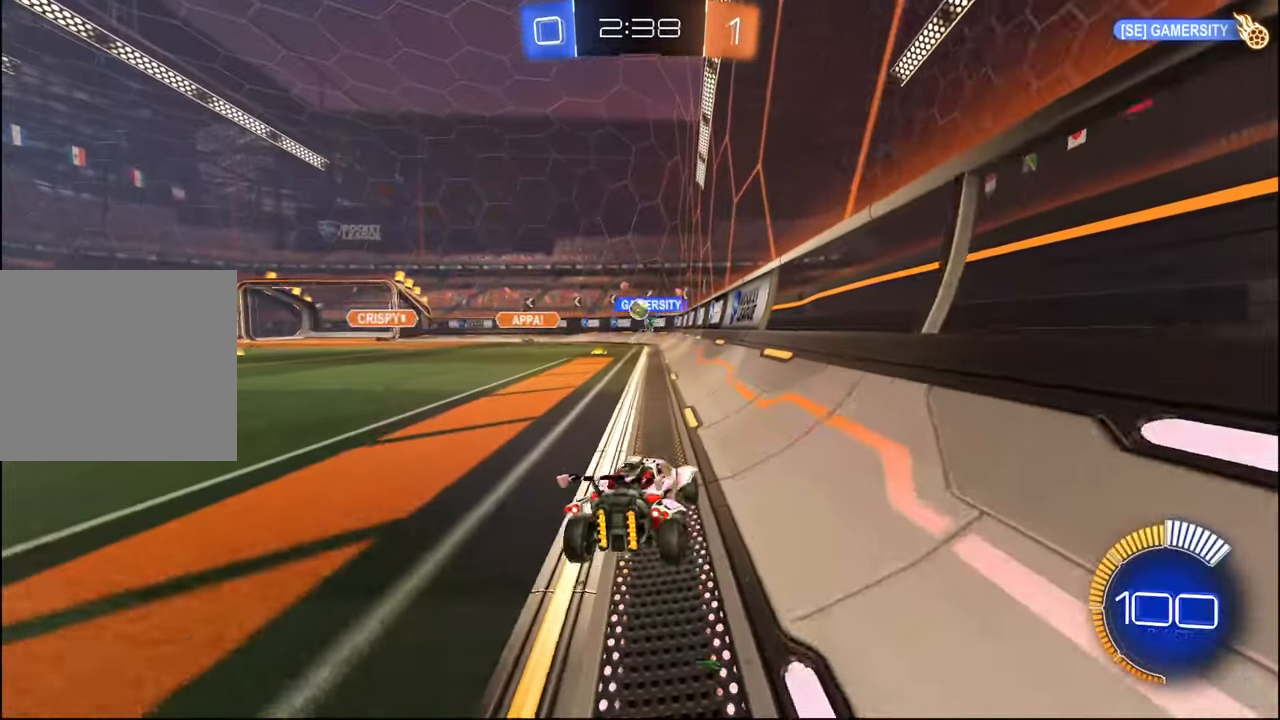
{"buttons": ["R2"], "left_stick": "up-left", "right_stick": "center", "events": [[50, "L2", "up"], [500, "left_stick", "up-left"]]}
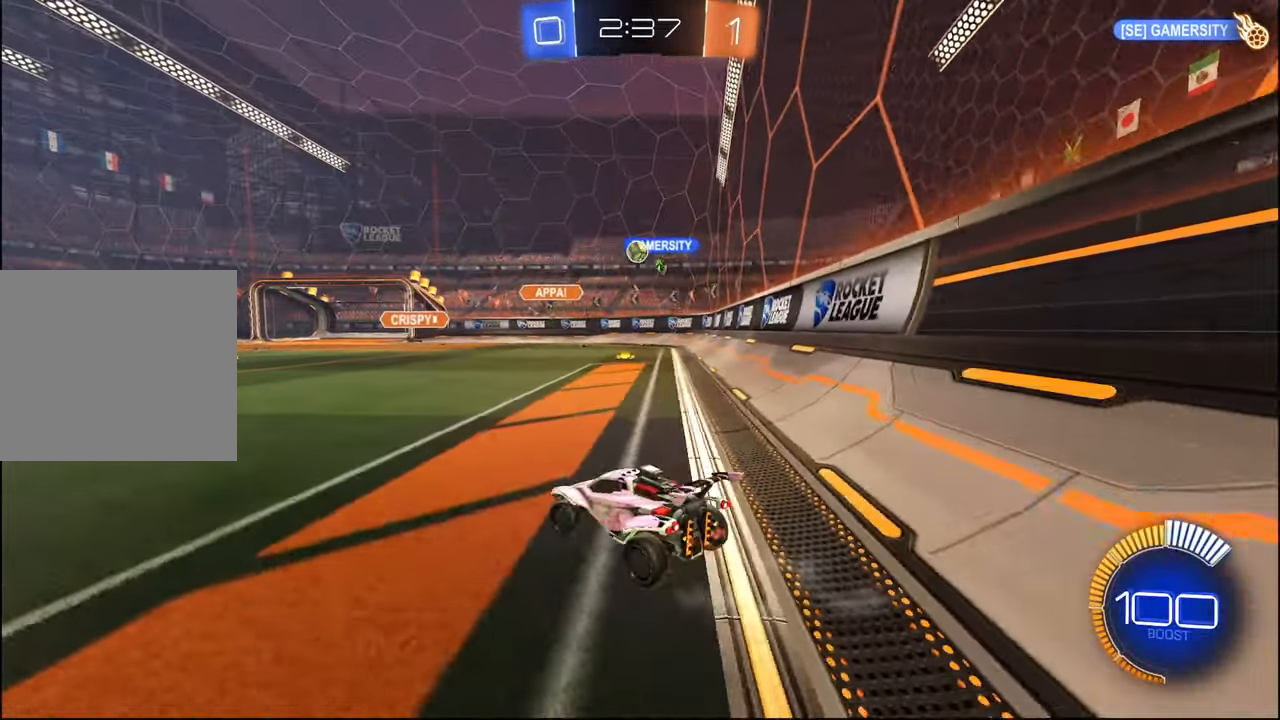
{"buttons": ["R2"], "left_stick": "center", "right_stick": "center", "events": [[150, "left_stick", "center"]]}
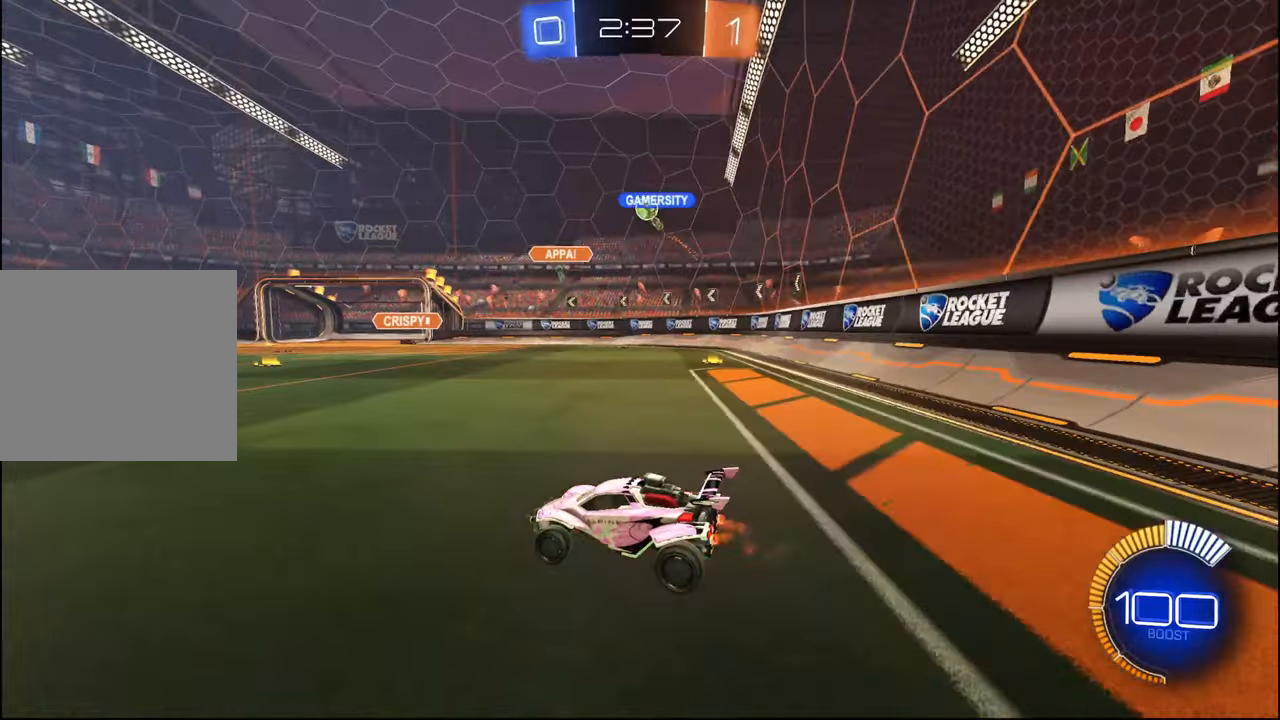
{"buttons": ["R2"], "left_stick": "center", "right_stick": "center", "events": [[34, "left_stick", "right"], [234, "left_stick", "center"]]}
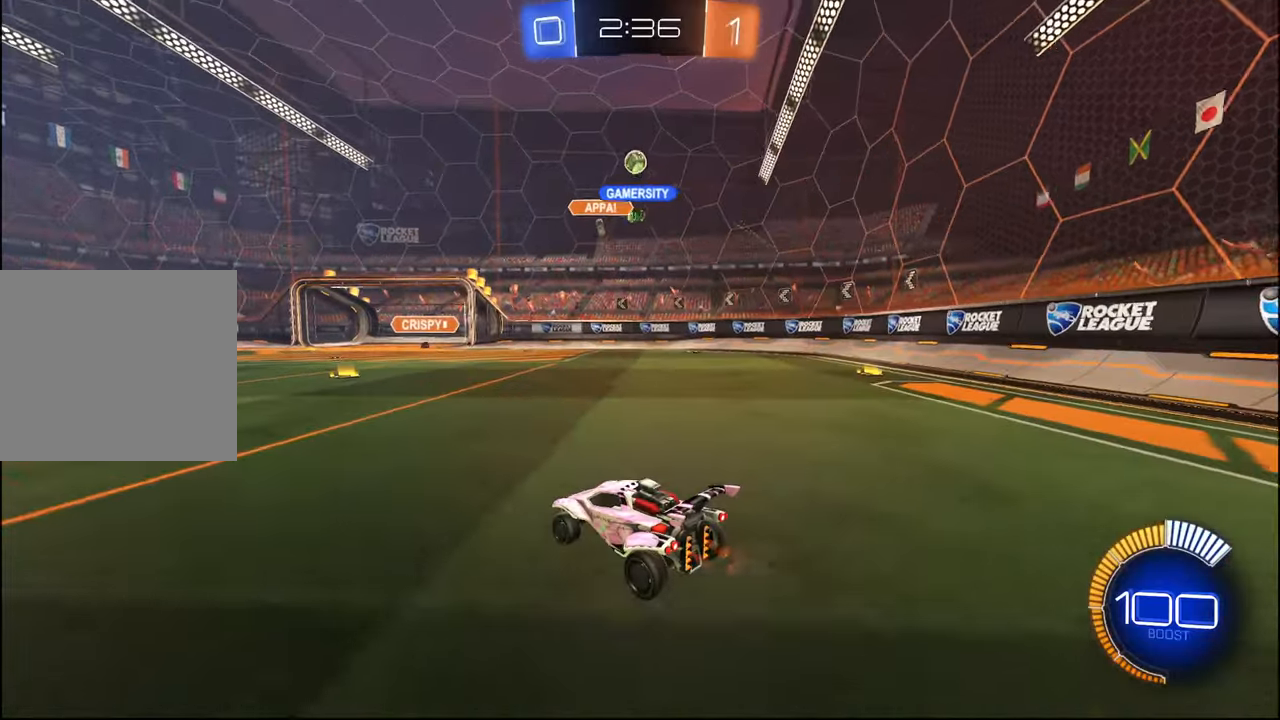
{"buttons": ["L2", "R2"], "left_stick": "center", "right_stick": "center", "events": [[200, "left_stick", "left"], [450, "L2", "down"], [467, "left_stick", "center"]]}
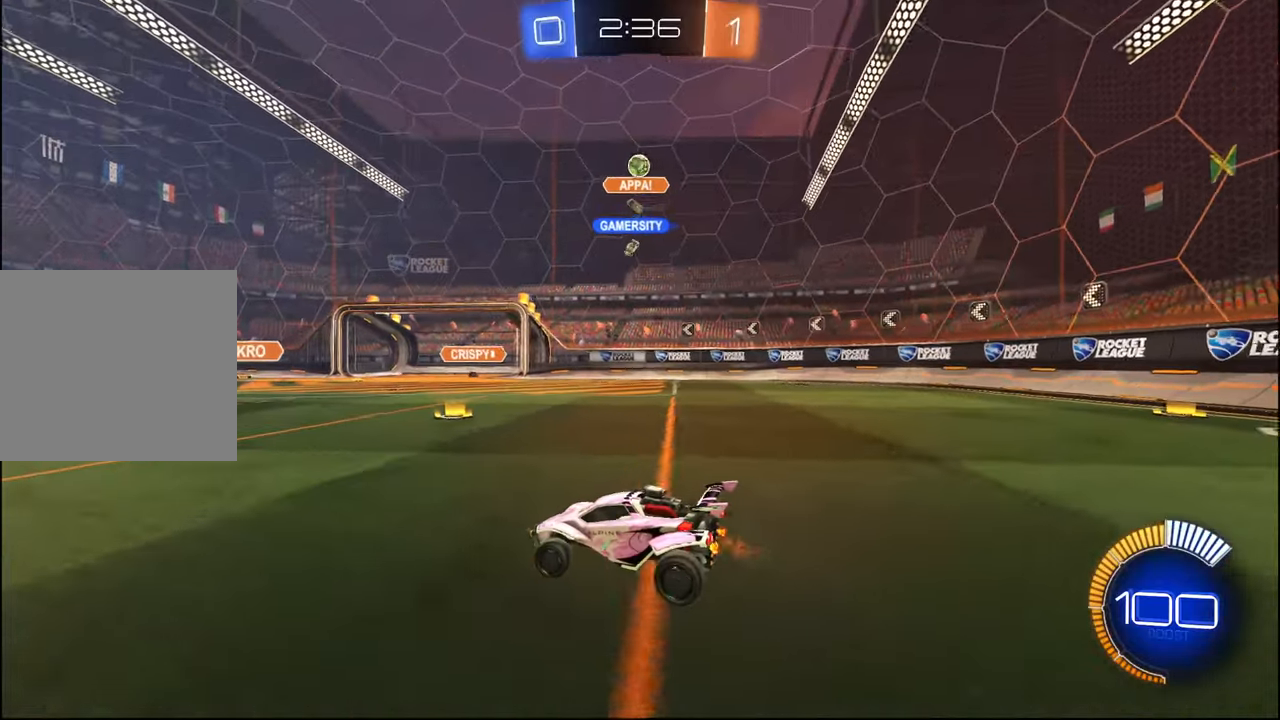
{"buttons": ["R2"], "left_stick": "right", "right_stick": "center", "events": [[67, "L2", "up"], [317, "left_stick", "right"]]}
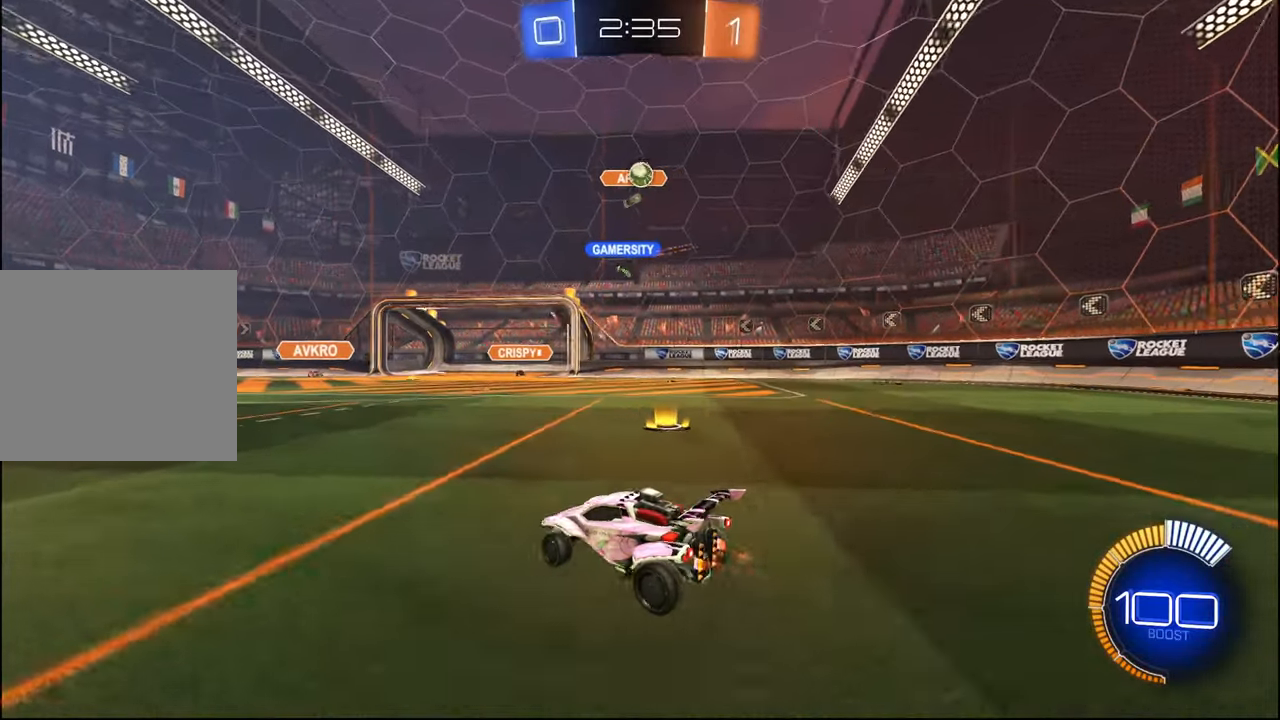
{"buttons": ["R2"], "left_stick": "left", "right_stick": "center", "events": [[67, "L2", "down"], [100, "R2", "up"], [100, "left_stick", "left"], [300, "R2", "down"], [367, "L2", "up"]]}
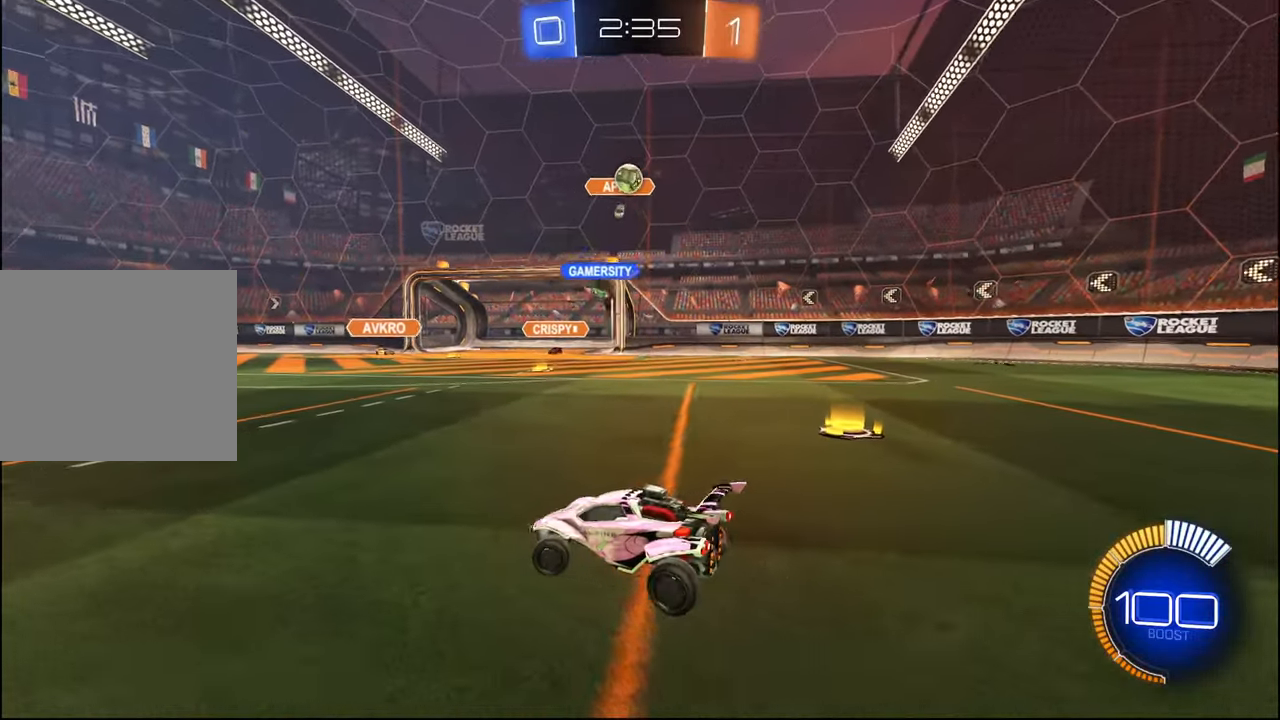
{"buttons": ["R2"], "left_stick": "center", "right_stick": "center", "events": [[184, "left_stick", "right"], [334, "L2", "down"], [334, "left_stick", "center"], [450, "L2", "up"]]}
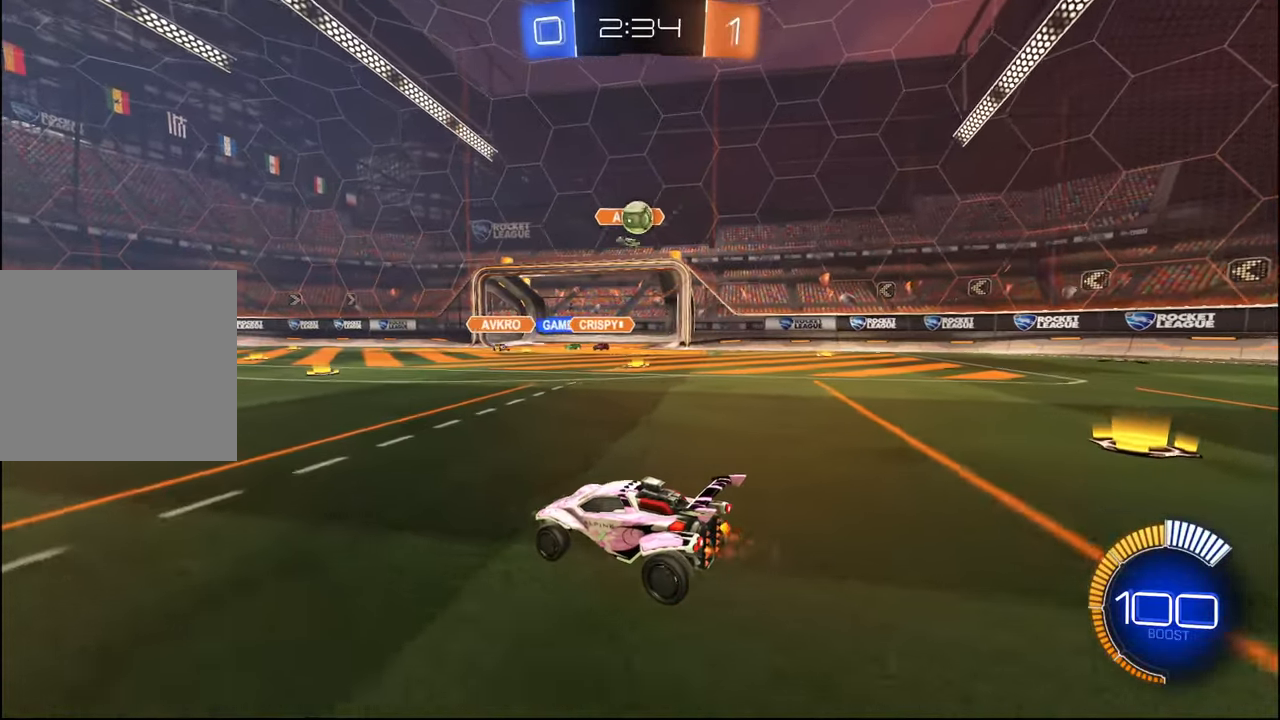
{"buttons": ["L2", "R2"], "left_stick": "left", "right_stick": "center", "events": [[84, "left_stick", "right"], [250, "R1", "down"], [317, "left_stick", "center"], [367, "left_stick", "left"], [434, "R1", "up"], [450, "L2", "down"]]}
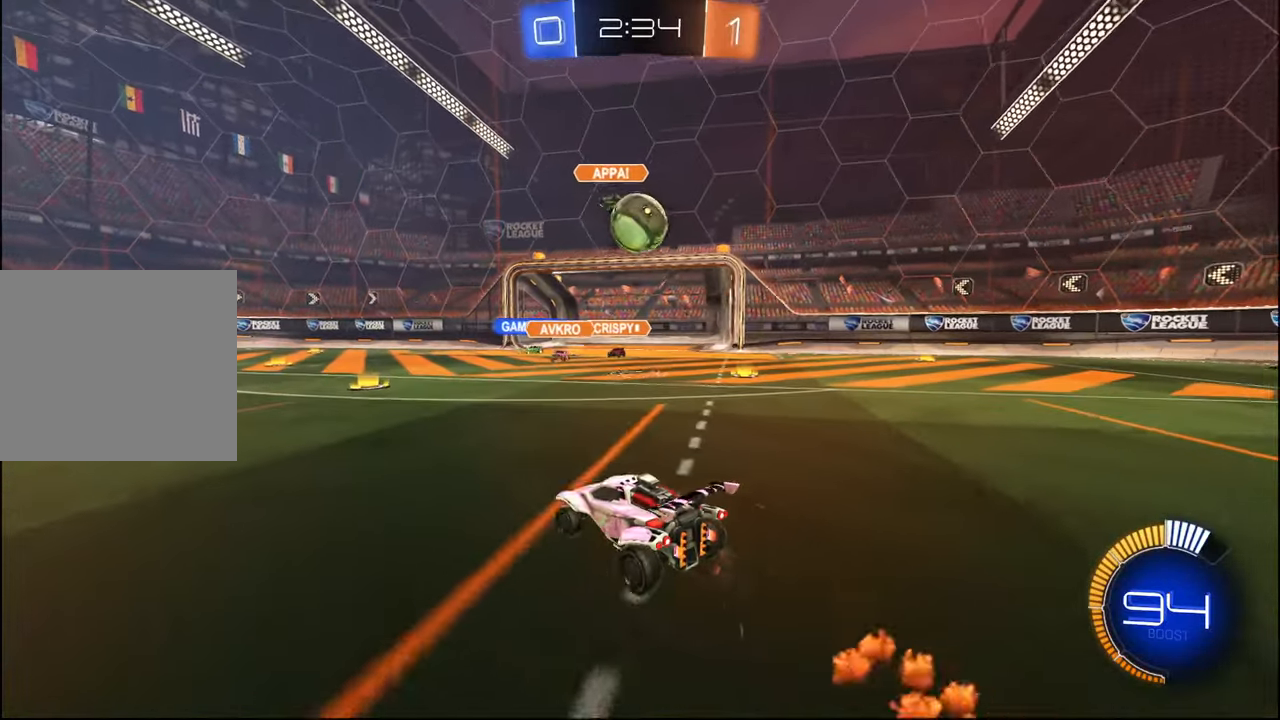
{"buttons": ["CROSS", "R1", "R2"], "left_stick": "down-right", "right_stick": "center", "events": [[67, "L2", "up"], [134, "left_stick", "center"], [217, "left_stick", "right"], [267, "left_stick", "down-right"], [334, "CROSS", "down"], [450, "CROSS", "up"], [450, "R1", "down"], [467, "CROSS", "down"]]}